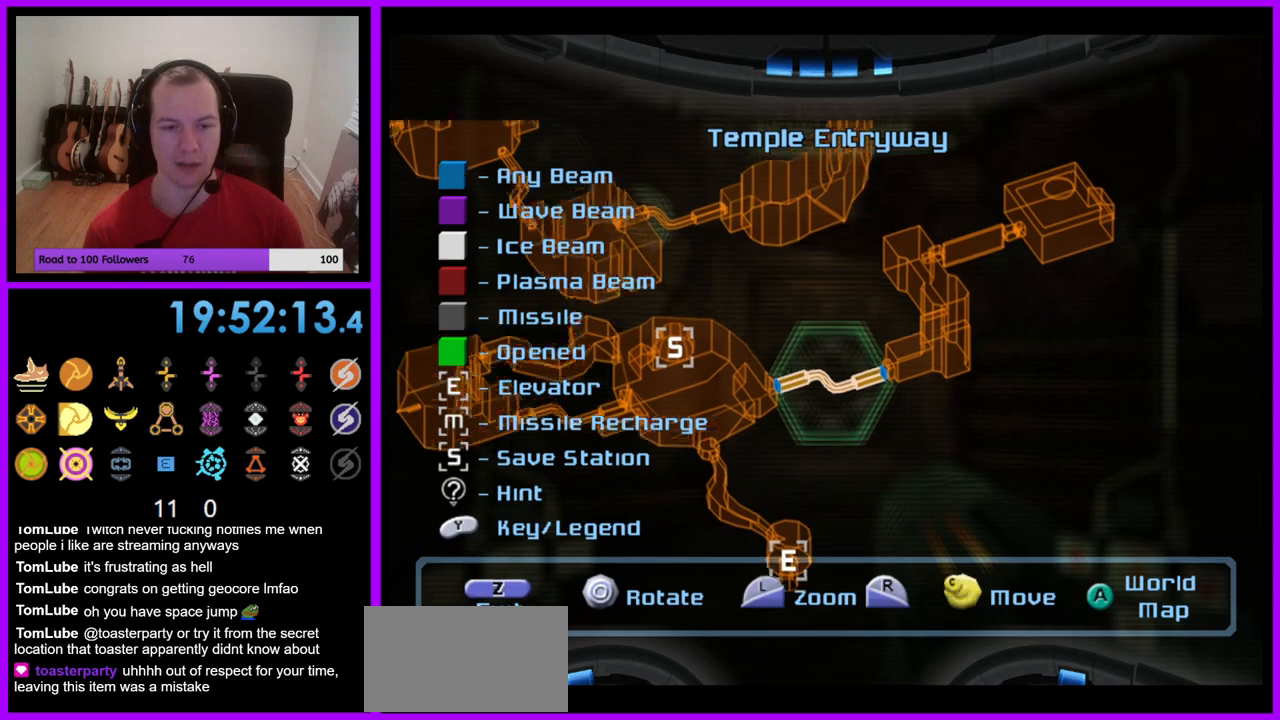
Gameplay with a controller (Nintendo layout); each line is a JSON object with the inputs held at the frame after it. "events" lists button and stick changes between this image and that frame as [ms after this image, input, new state], when the widget could be followed in between. Not read: L3 R3.
{"buttons": [], "left_stick": "center", "right_stick": "left", "events": [[283, "right_stick", "left"]]}
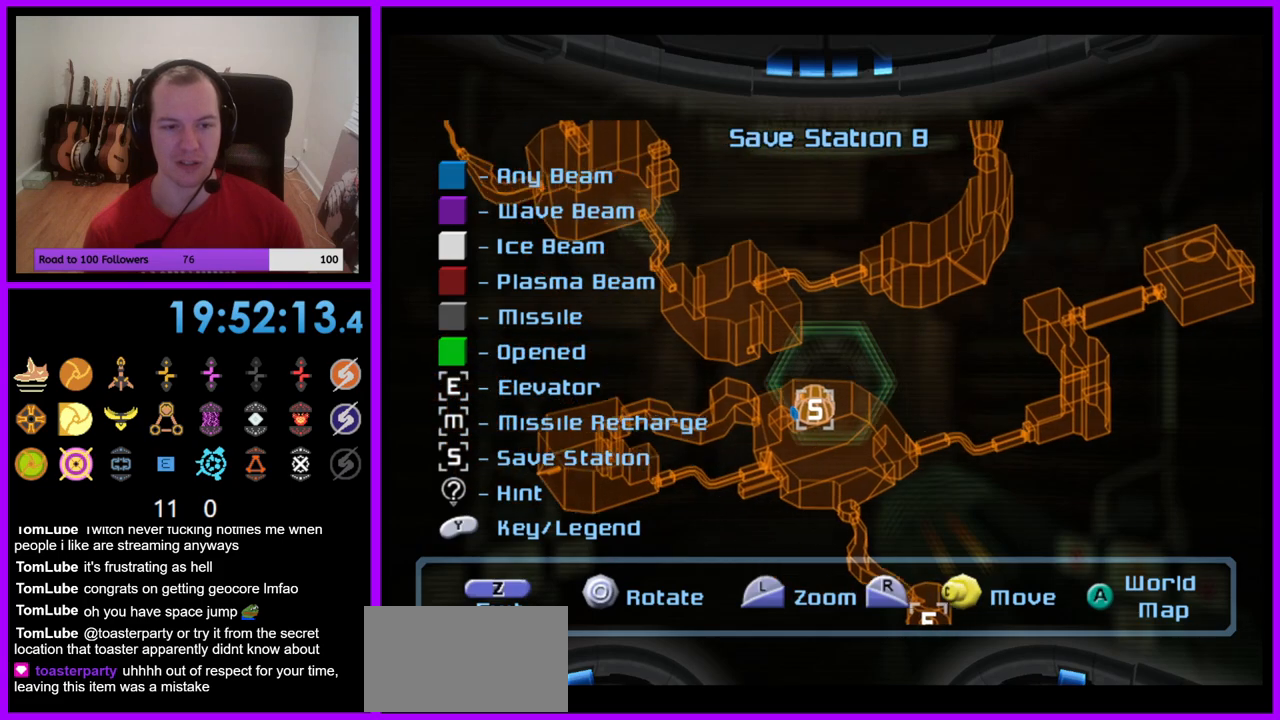
{"buttons": [], "left_stick": "center", "right_stick": "center", "events": [[17, "right_stick", "up-left"], [383, "right_stick", "center"]]}
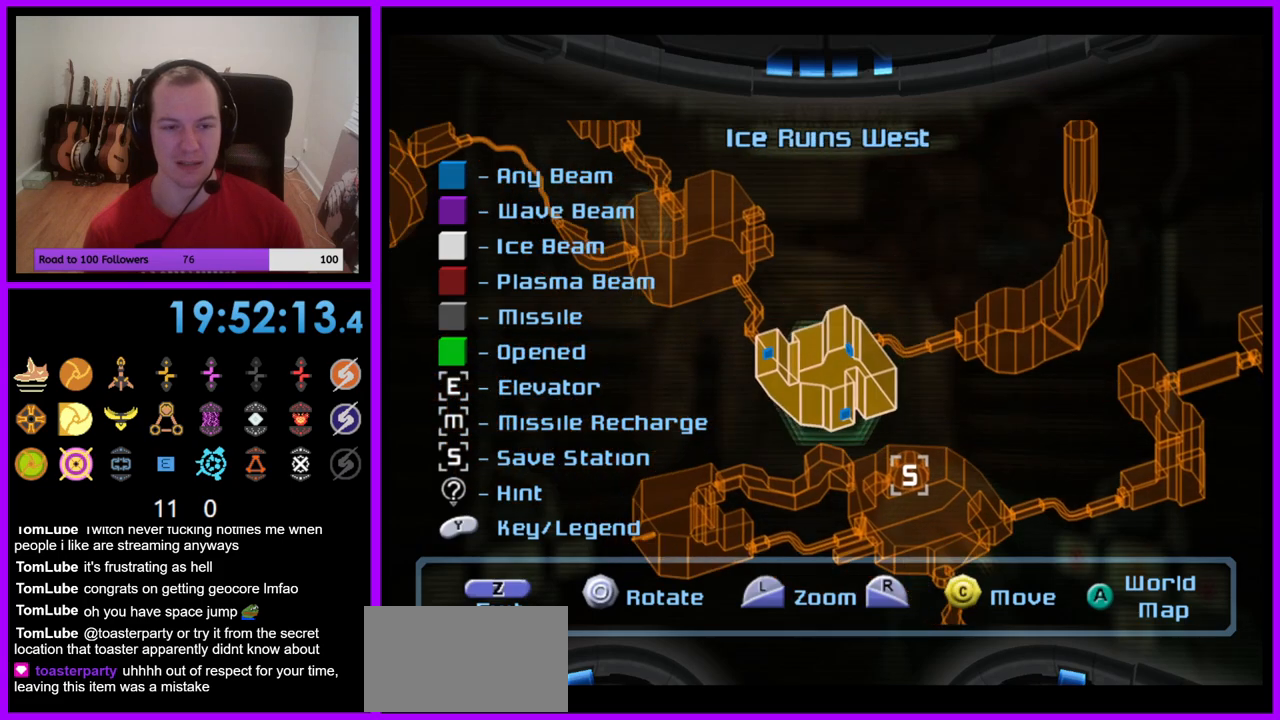
{"buttons": [], "left_stick": "center", "right_stick": "up-left", "events": [[333, "right_stick", "up"], [450, "right_stick", "up-left"]]}
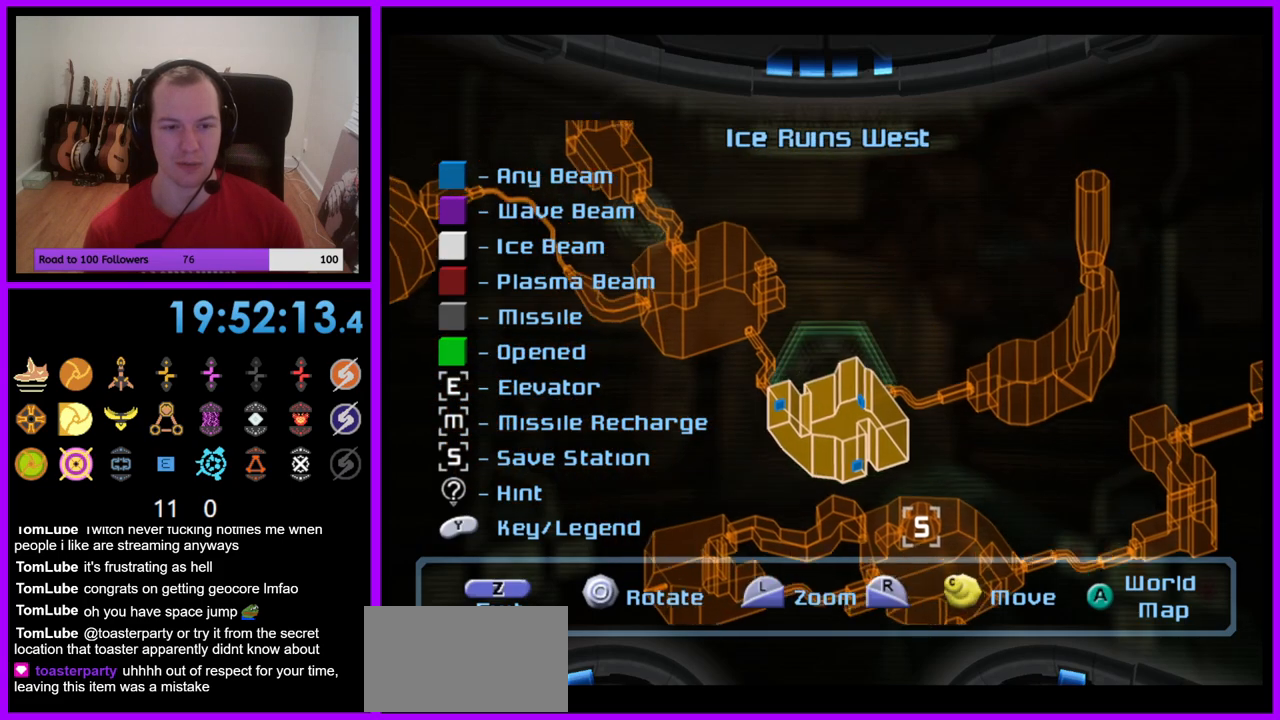
{"buttons": [], "left_stick": "center", "right_stick": "center", "events": [[483, "right_stick", "center"]]}
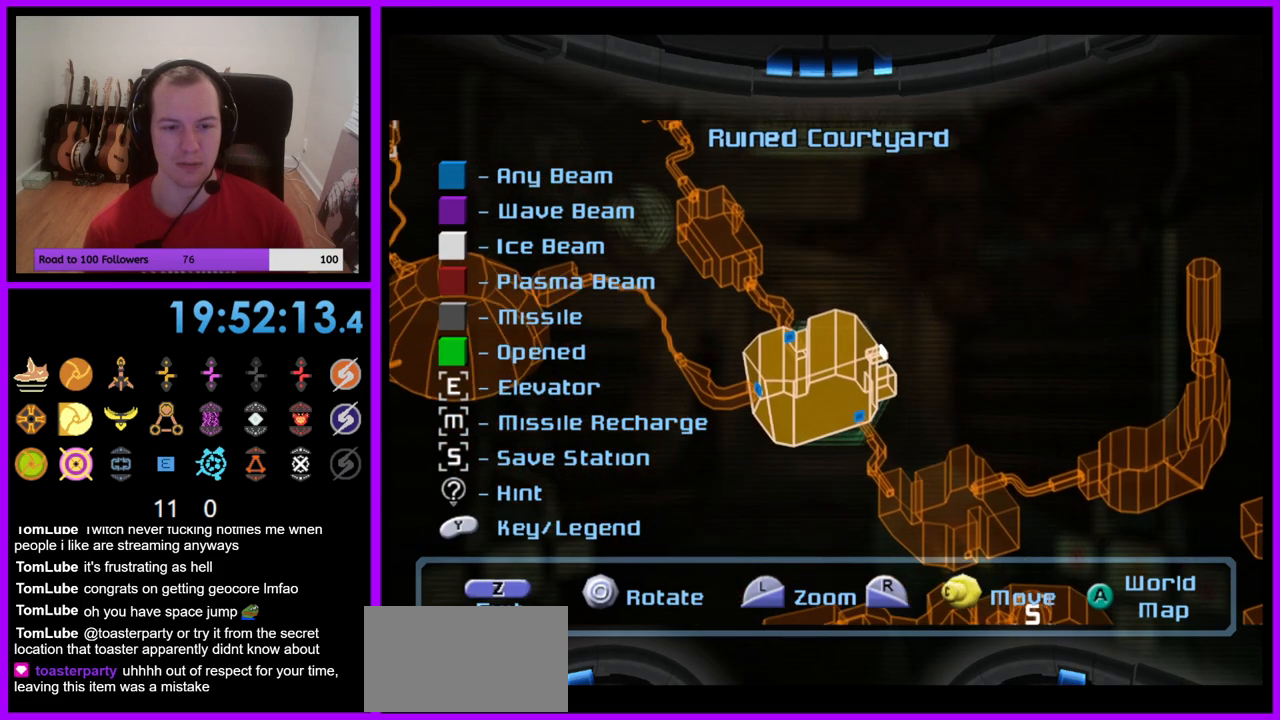
{"buttons": [], "left_stick": "left", "right_stick": "center", "events": [[367, "left_stick", "left"]]}
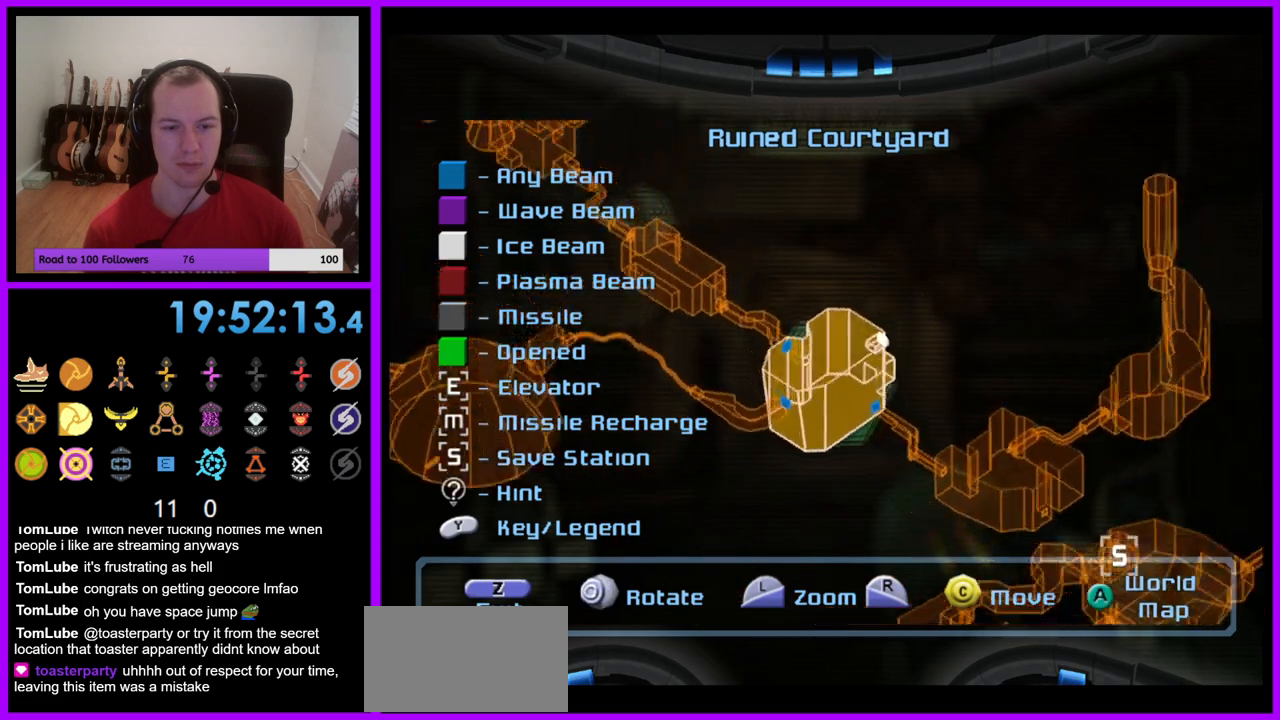
{"buttons": [], "left_stick": "down", "right_stick": "center", "events": [[217, "left_stick", "center"], [433, "left_stick", "down"]]}
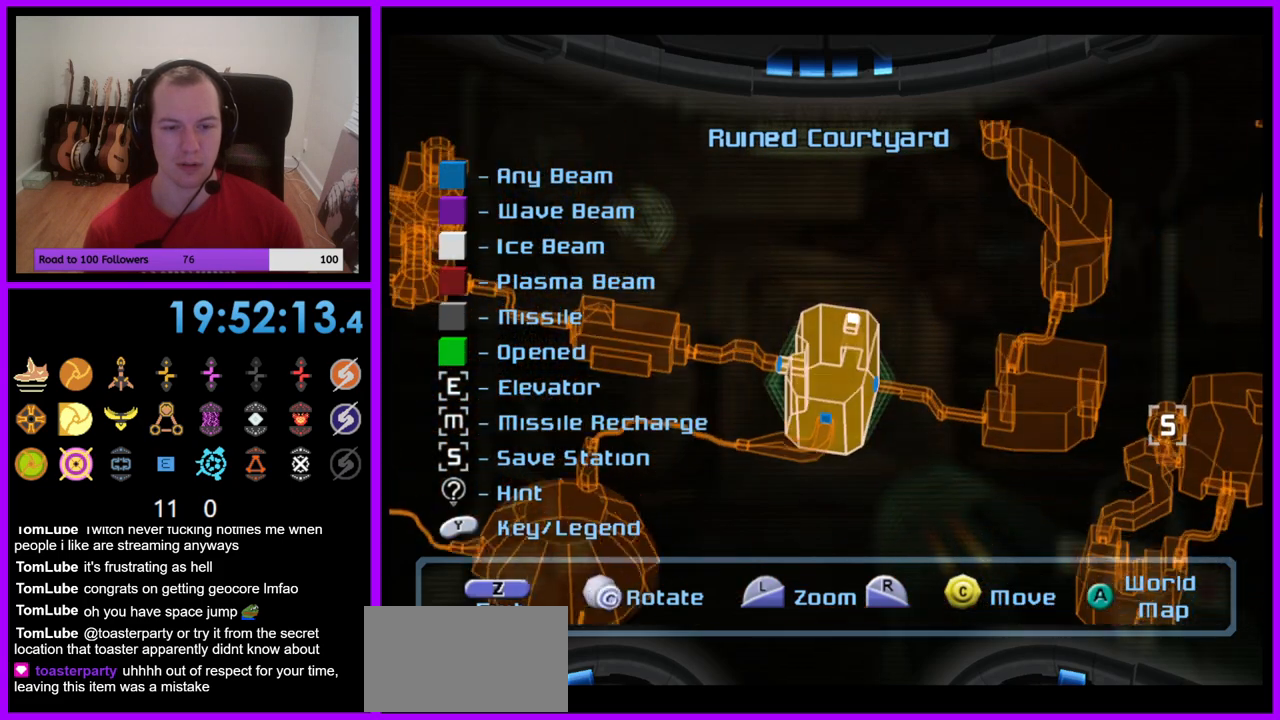
{"buttons": [], "left_stick": "center", "right_stick": "center", "events": [[233, "left_stick", "center"]]}
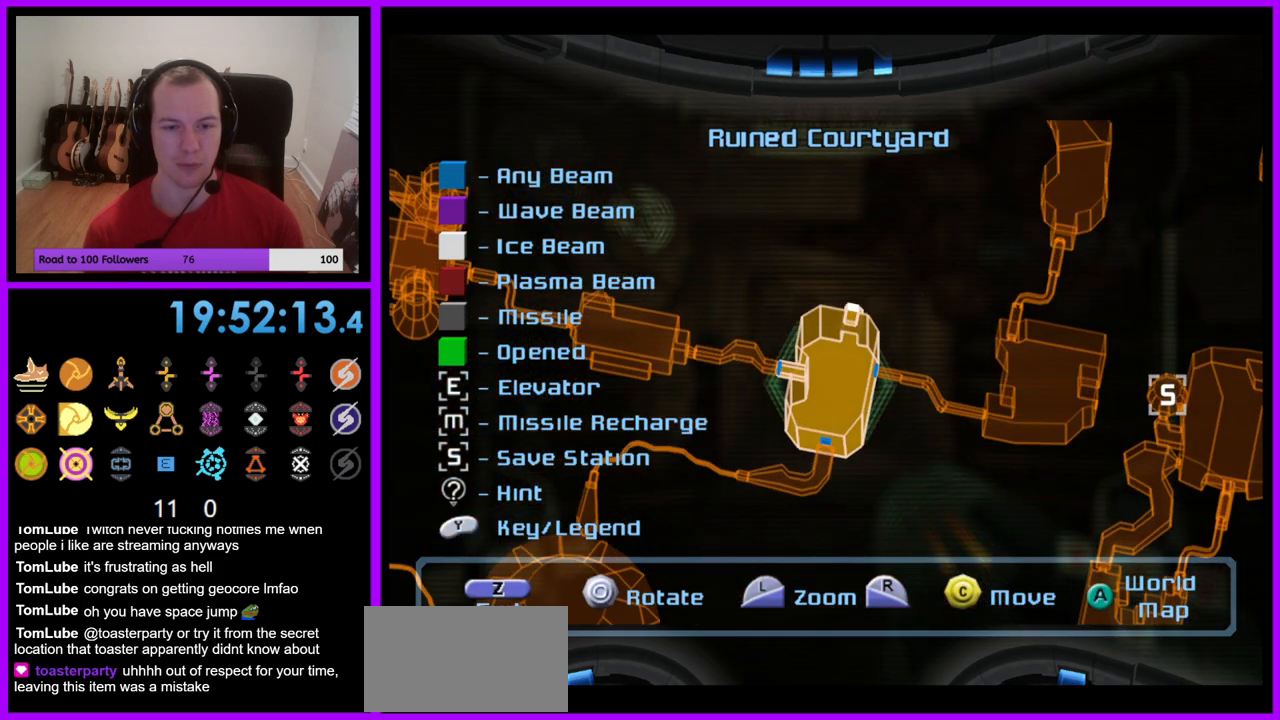
{"buttons": [], "left_stick": "center", "right_stick": "center", "events": [[100, "left_stick", "up-left"], [267, "left_stick", "center"]]}
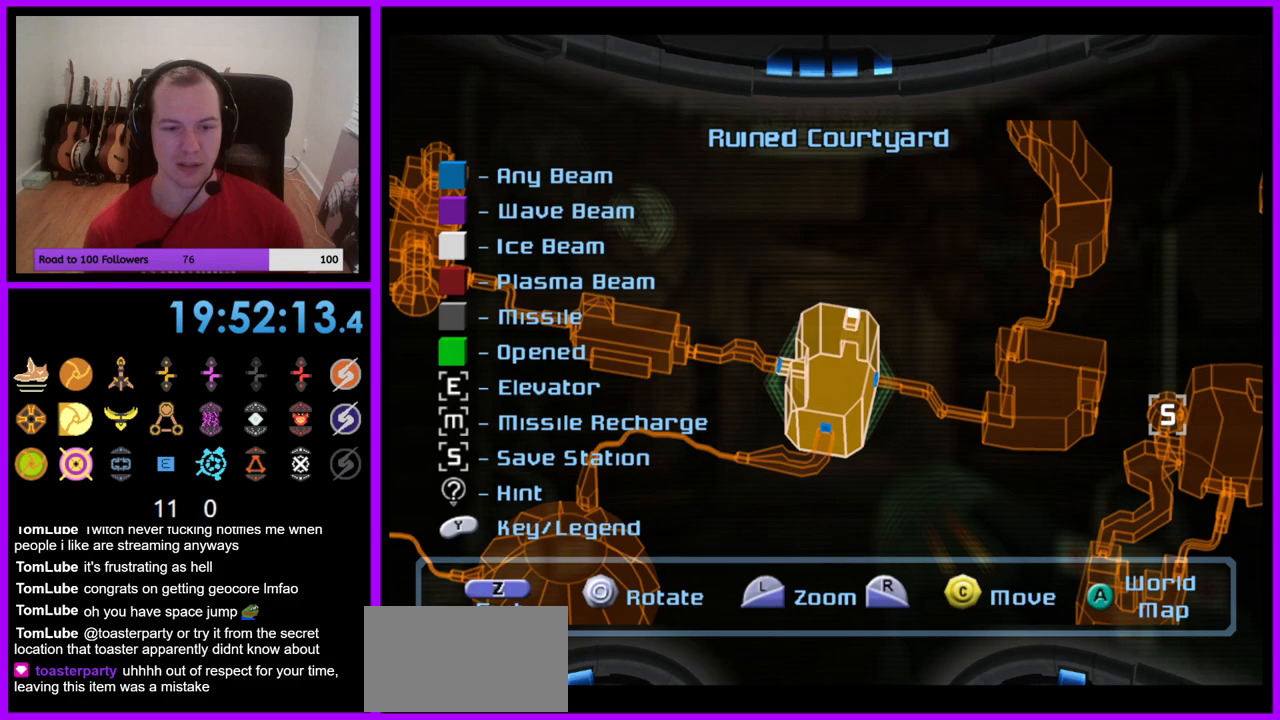
{"buttons": [], "left_stick": "center", "right_stick": "center", "events": [[117, "left_stick", "left"], [383, "left_stick", "center"]]}
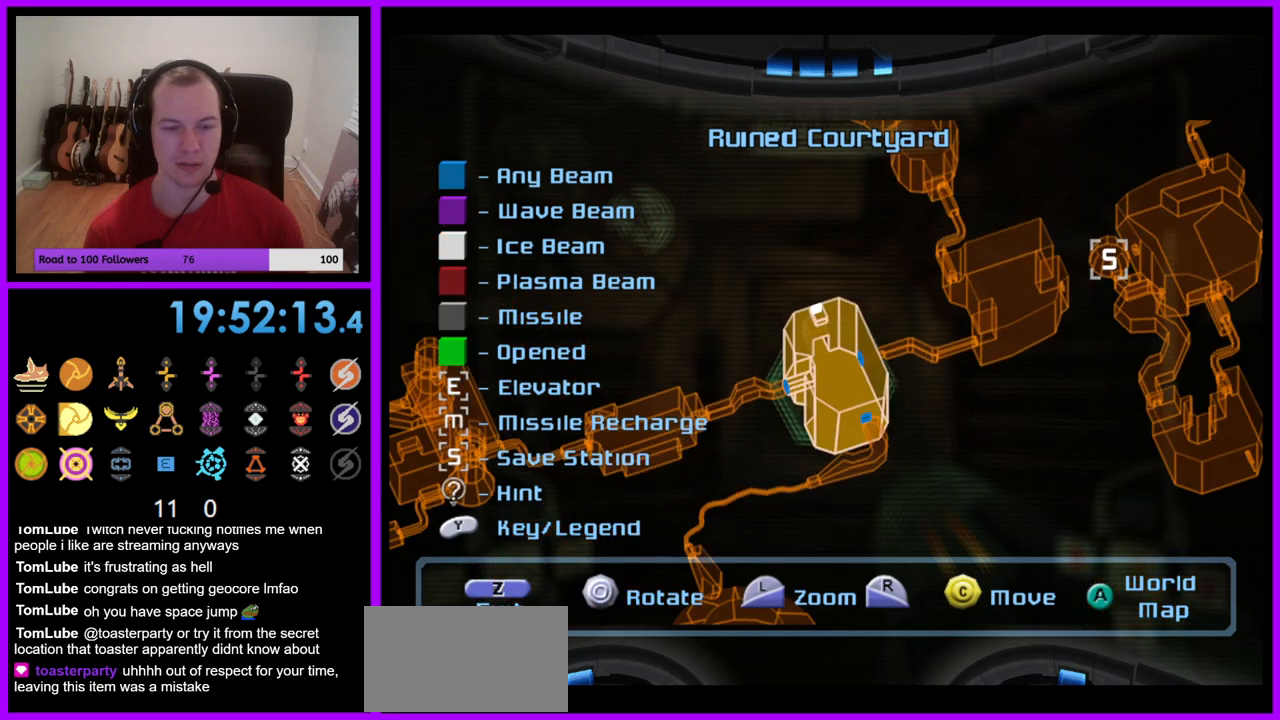
{"buttons": [], "left_stick": "right", "right_stick": "center", "events": [[133, "left_stick", "right"]]}
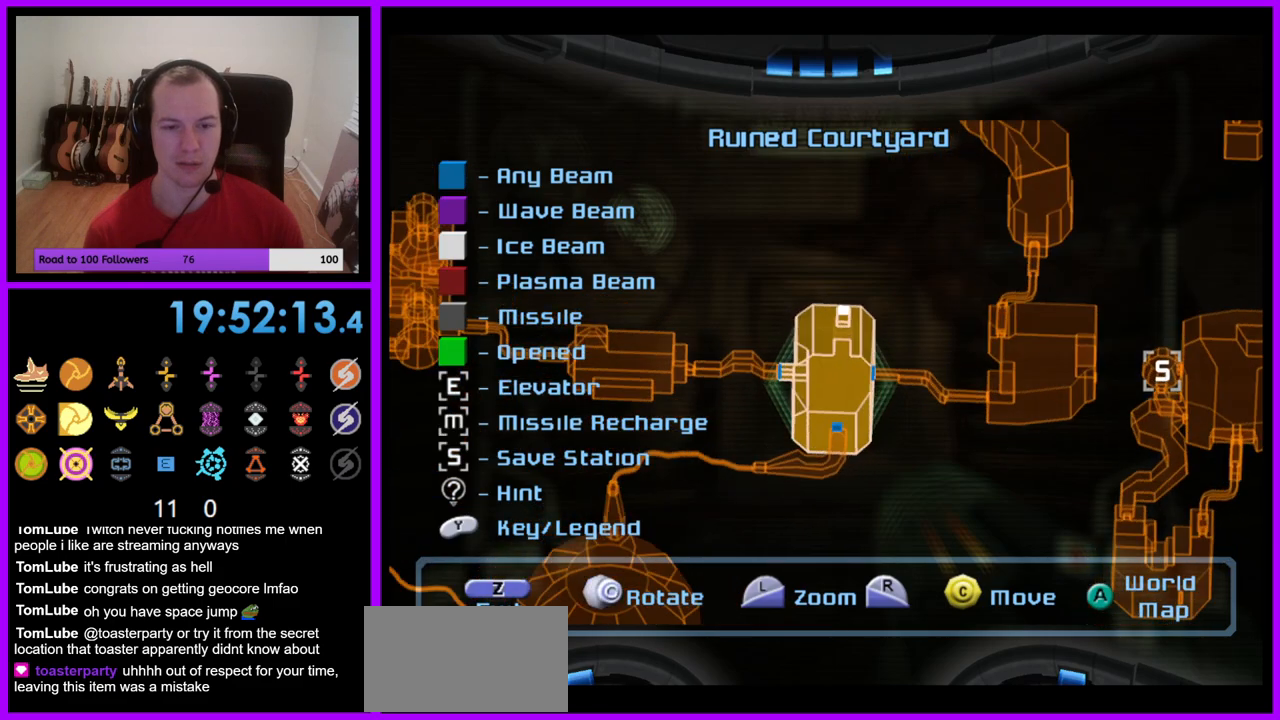
{"buttons": [], "left_stick": "right", "right_stick": "center", "events": []}
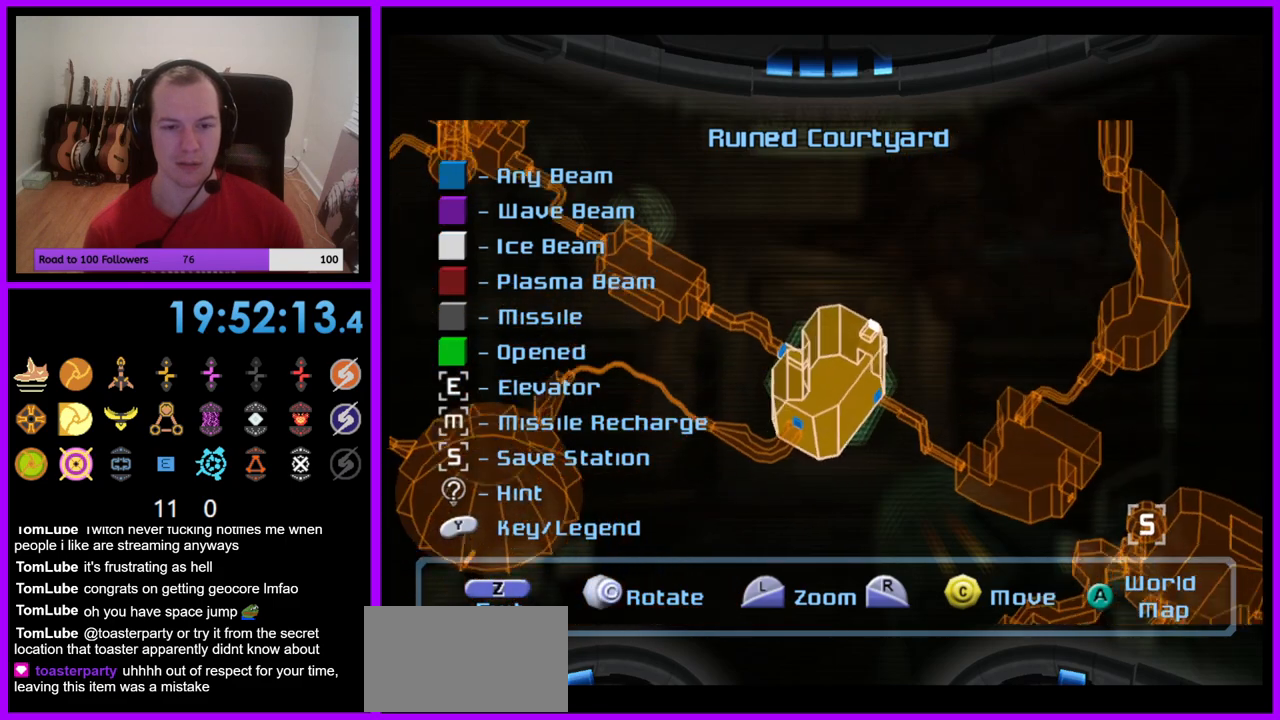
{"buttons": [], "left_stick": "right", "right_stick": "right", "events": [[367, "right_stick", "right"]]}
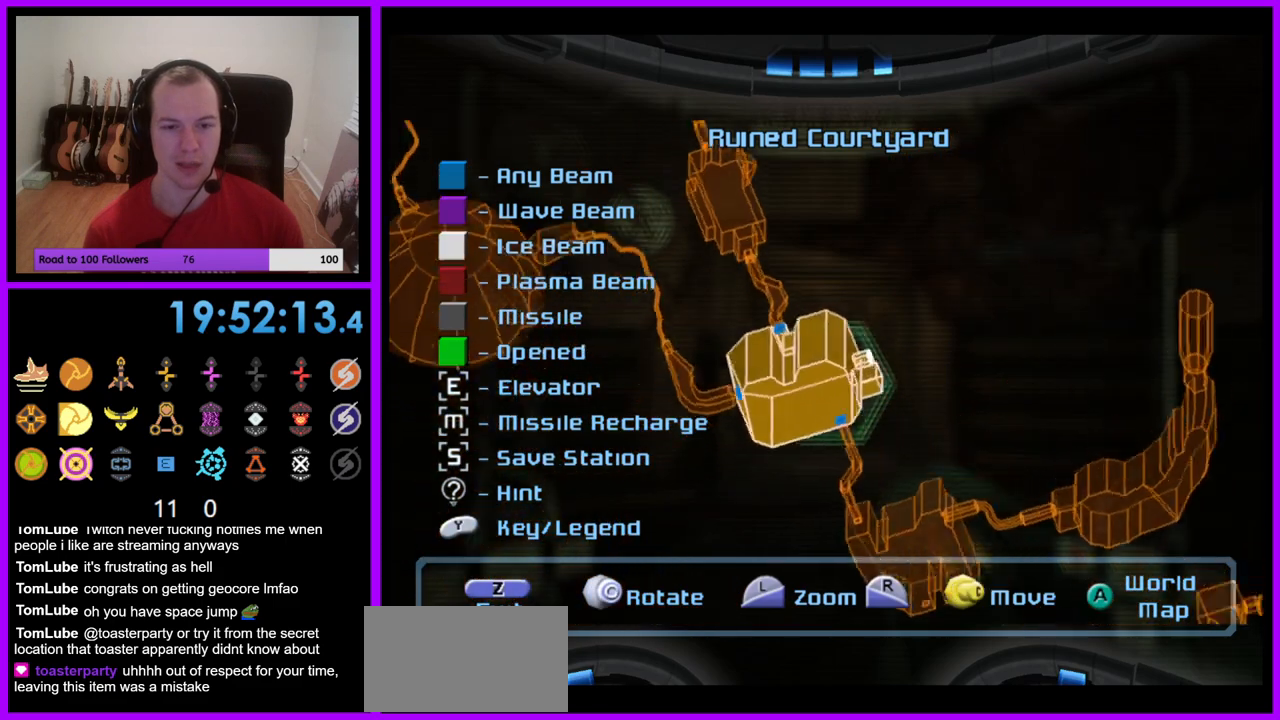
{"buttons": [], "left_stick": "center", "right_stick": "center", "events": [[183, "left_stick", "center"], [183, "right_stick", "up-right"], [333, "right_stick", "center"]]}
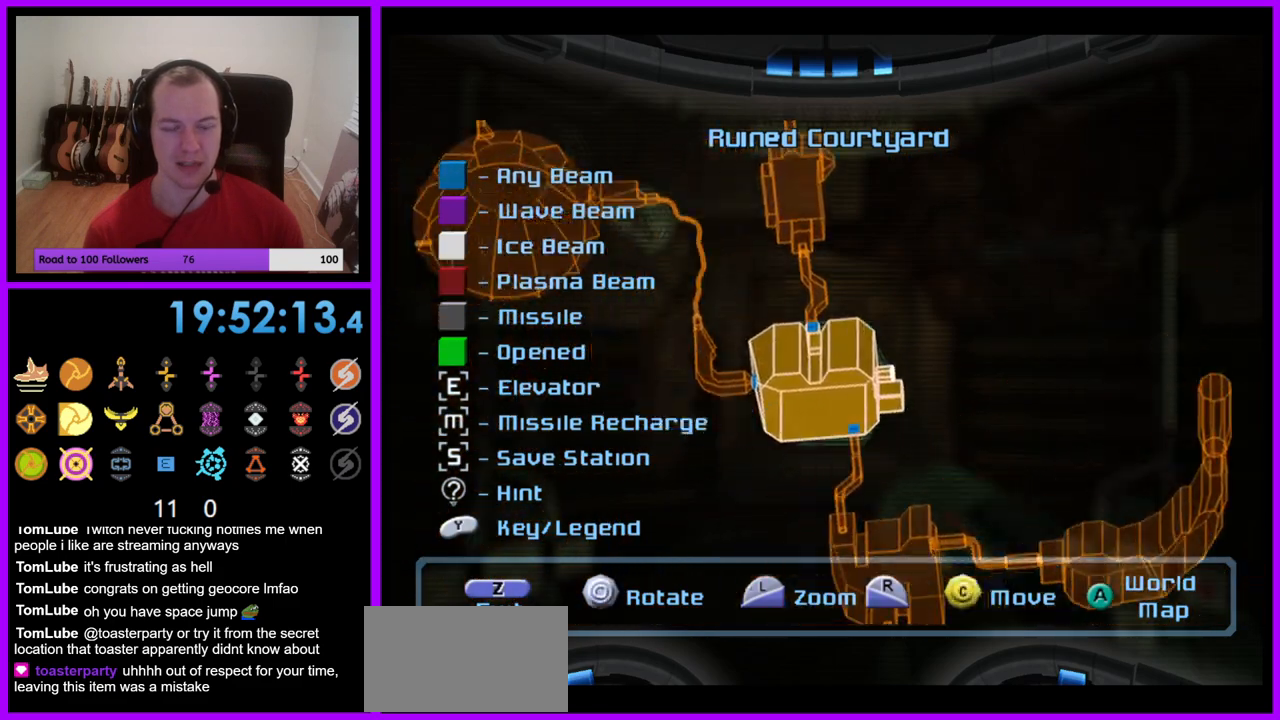
{"buttons": [], "left_stick": "center", "right_stick": "up", "events": [[317, "right_stick", "up"]]}
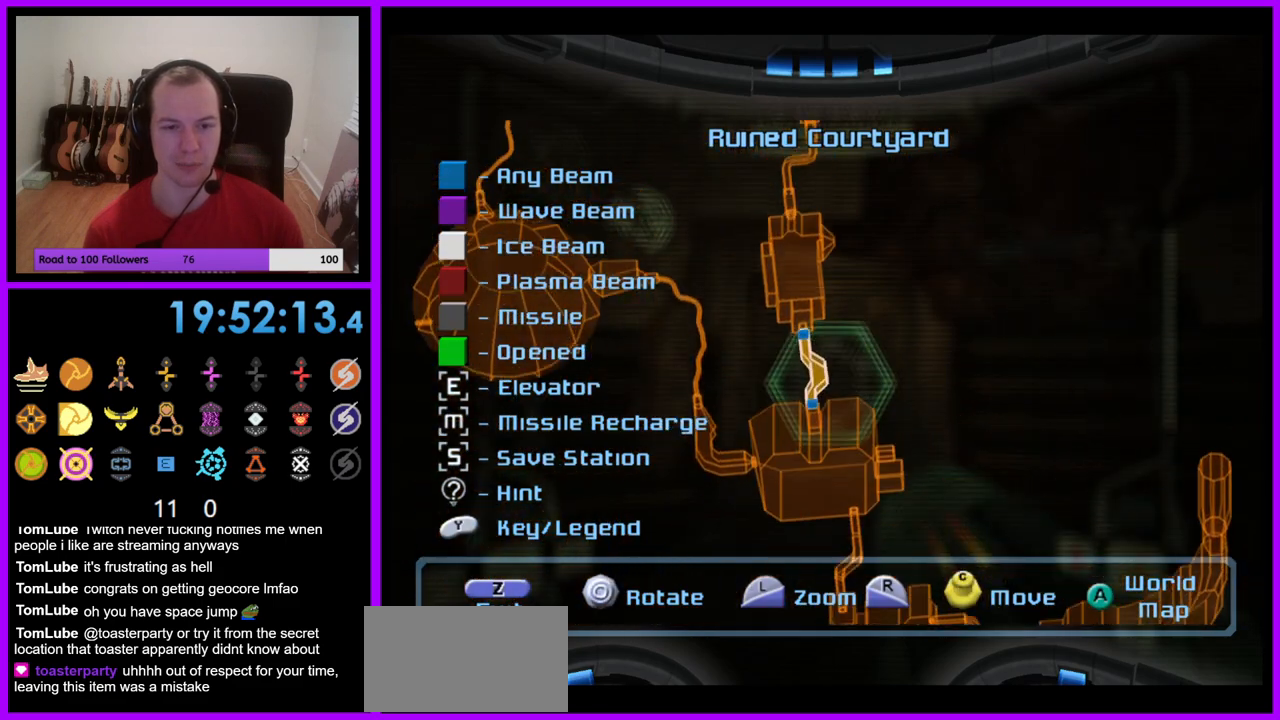
{"buttons": [], "left_stick": "center", "right_stick": "center", "events": [[83, "right_stick", "up-left"], [333, "right_stick", "up"], [500, "right_stick", "center"]]}
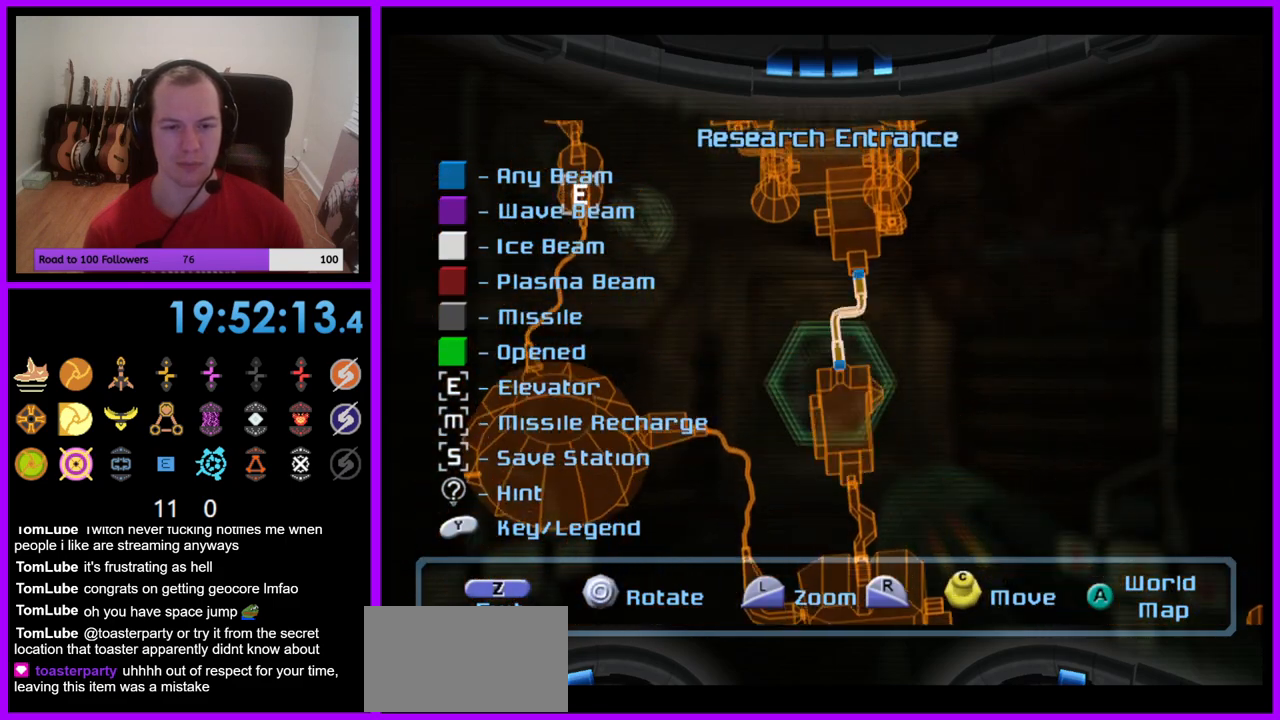
{"buttons": [], "left_stick": "up", "right_stick": "center", "events": [[250, "left_stick", "up"]]}
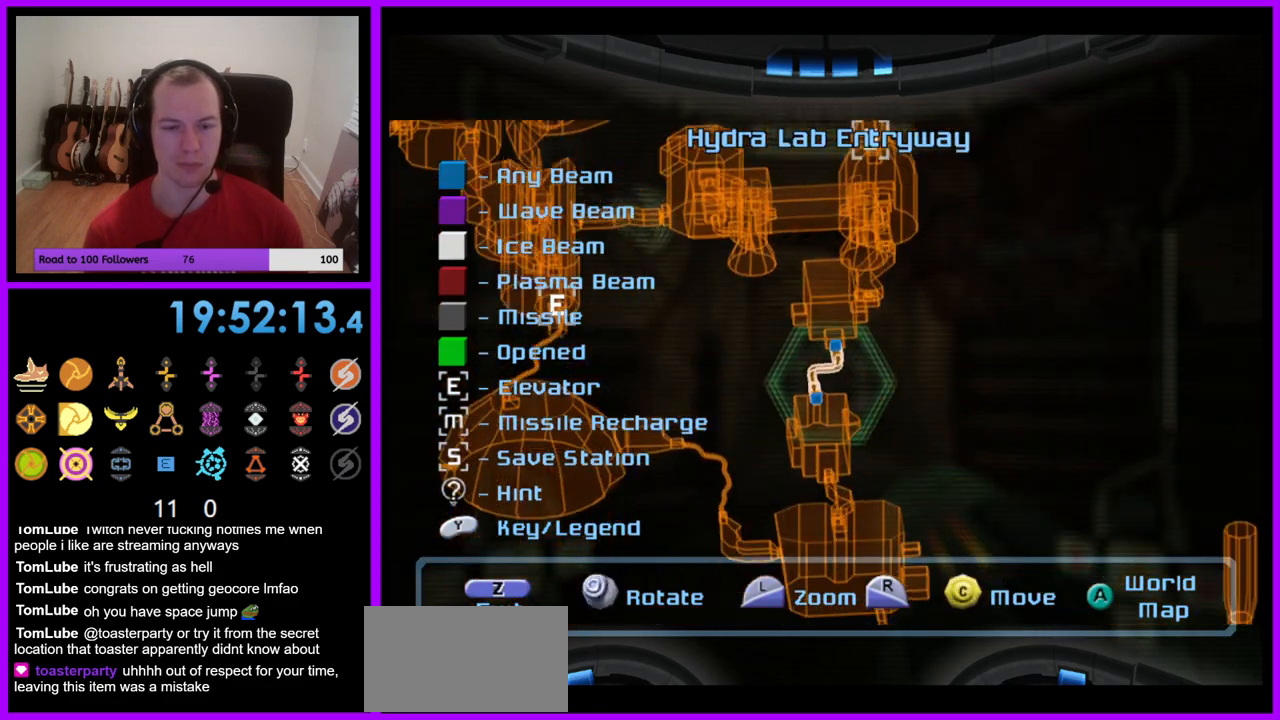
{"buttons": [], "left_stick": "down", "right_stick": "center", "events": [[17, "left_stick", "center"], [67, "right_stick", "down"], [300, "right_stick", "center"], [483, "left_stick", "down"]]}
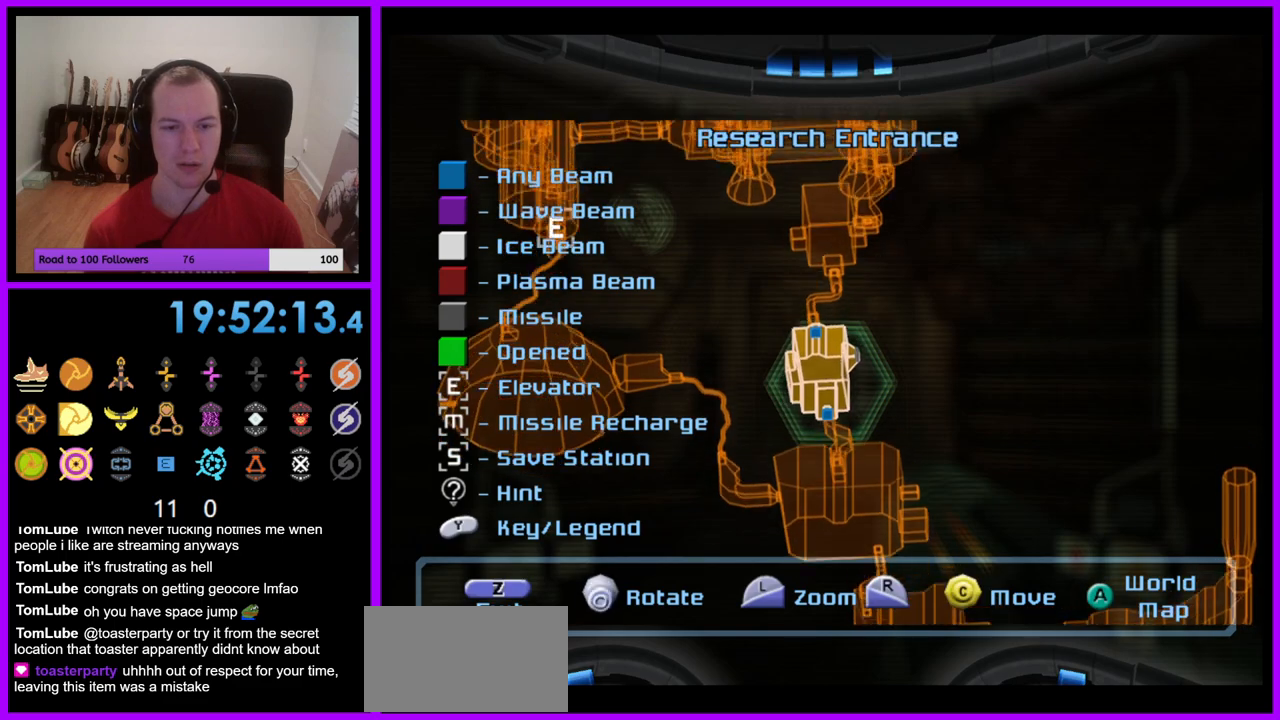
{"buttons": [], "left_stick": "left", "right_stick": "center", "events": [[100, "left_stick", "down-left"], [300, "left_stick", "left"]]}
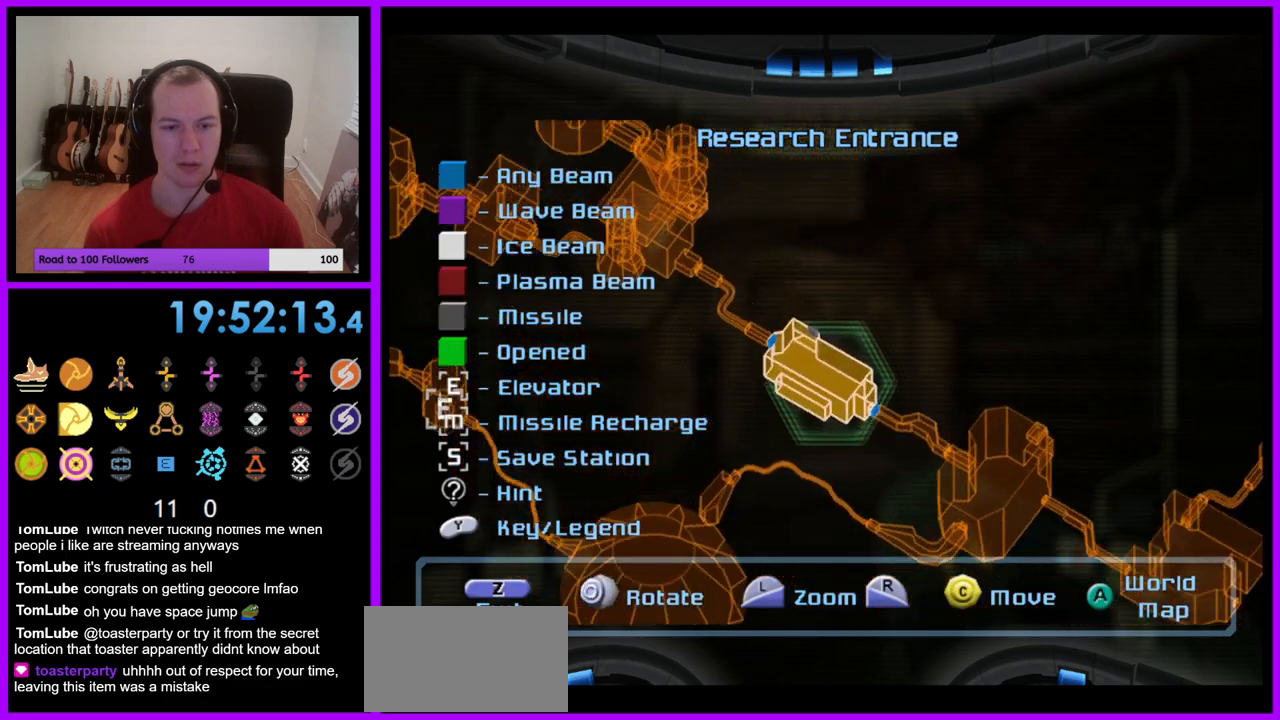
{"buttons": [], "left_stick": "center", "right_stick": "center", "events": [[67, "left_stick", "up-left"], [200, "left_stick", "center"], [367, "left_stick", "up-left"], [500, "left_stick", "center"]]}
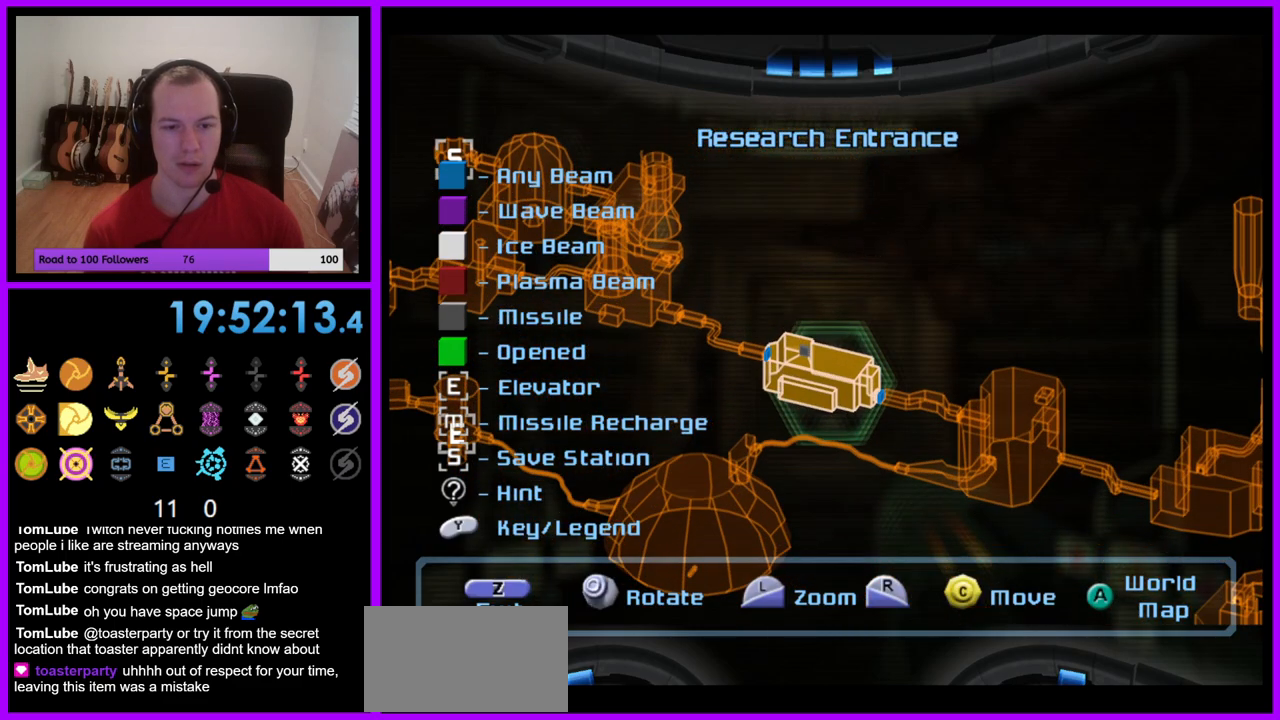
{"buttons": [], "left_stick": "left", "right_stick": "center", "events": [[150, "left_stick", "left"], [300, "left_stick", "center"], [400, "left_stick", "left"]]}
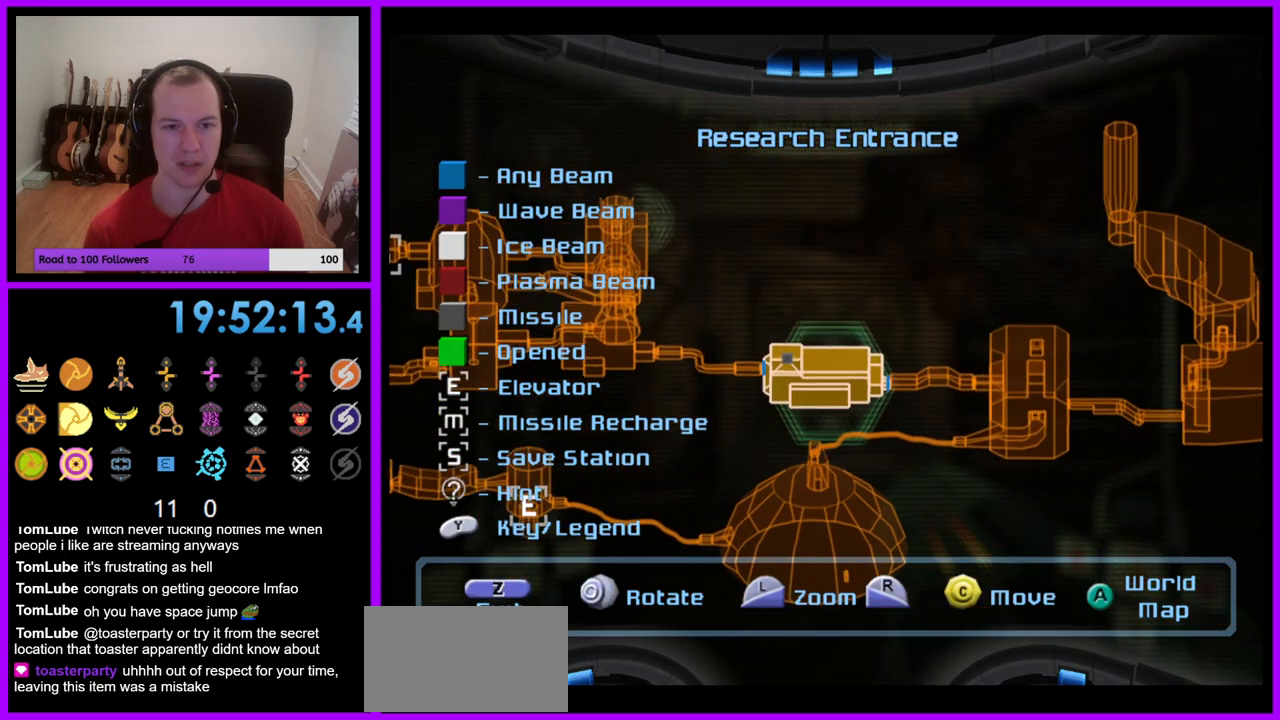
{"buttons": [], "left_stick": "center", "right_stick": "center", "events": [[33, "left_stick", "center"], [217, "left_stick", "up"], [350, "left_stick", "center"]]}
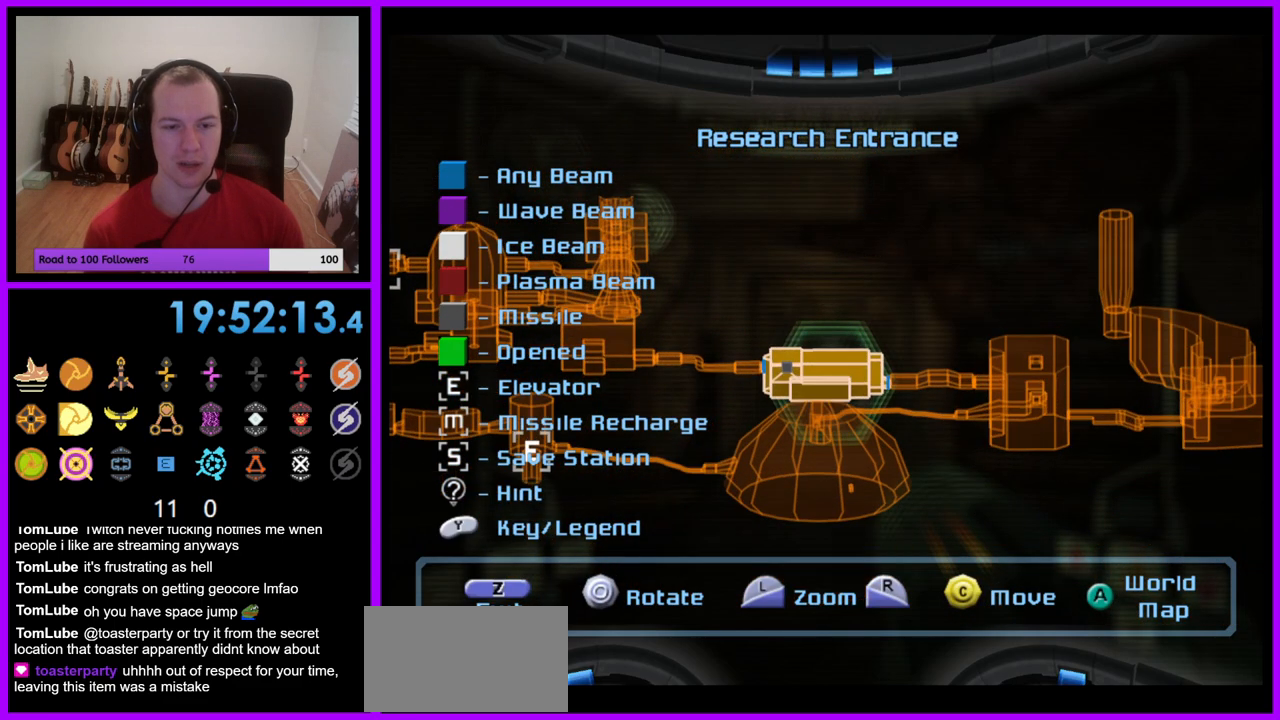
{"buttons": [], "left_stick": "center", "right_stick": "center", "events": [[33, "left_stick", "down"], [200, "left_stick", "center"], [383, "left_stick", "down"], [500, "left_stick", "center"]]}
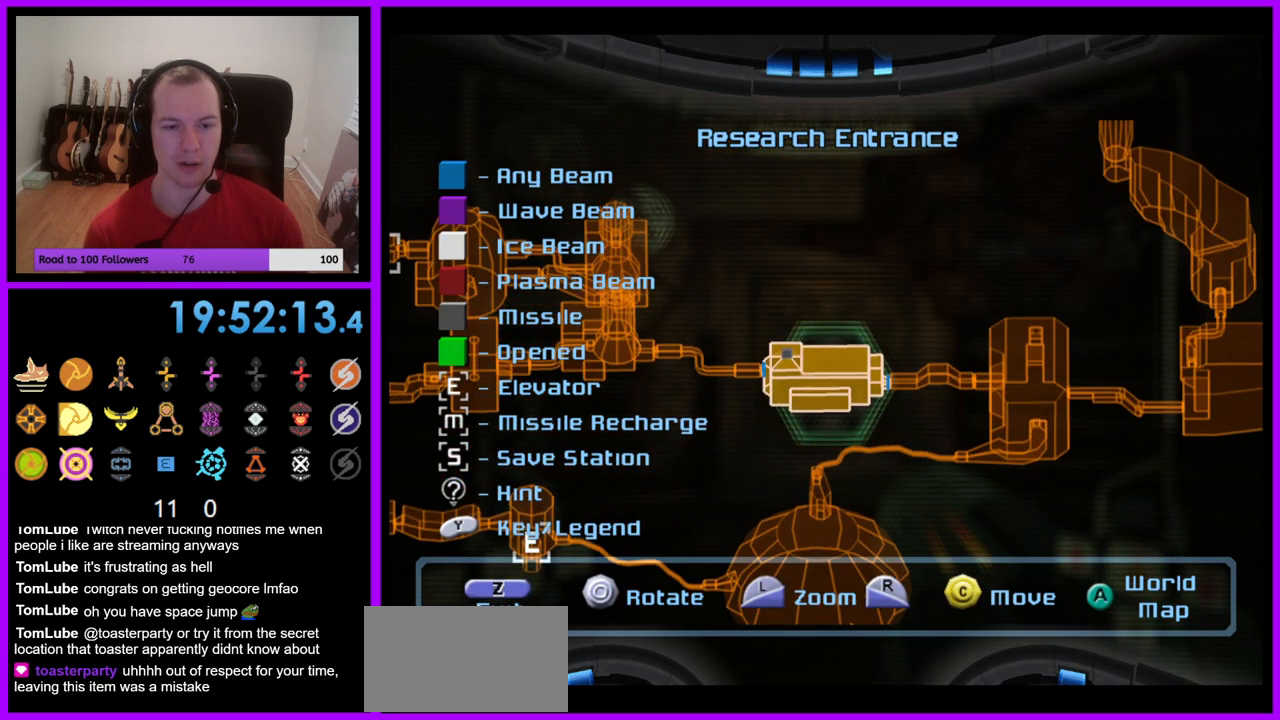
{"buttons": [], "left_stick": "center", "right_stick": "center", "events": [[233, "left_stick", "right"], [400, "left_stick", "center"]]}
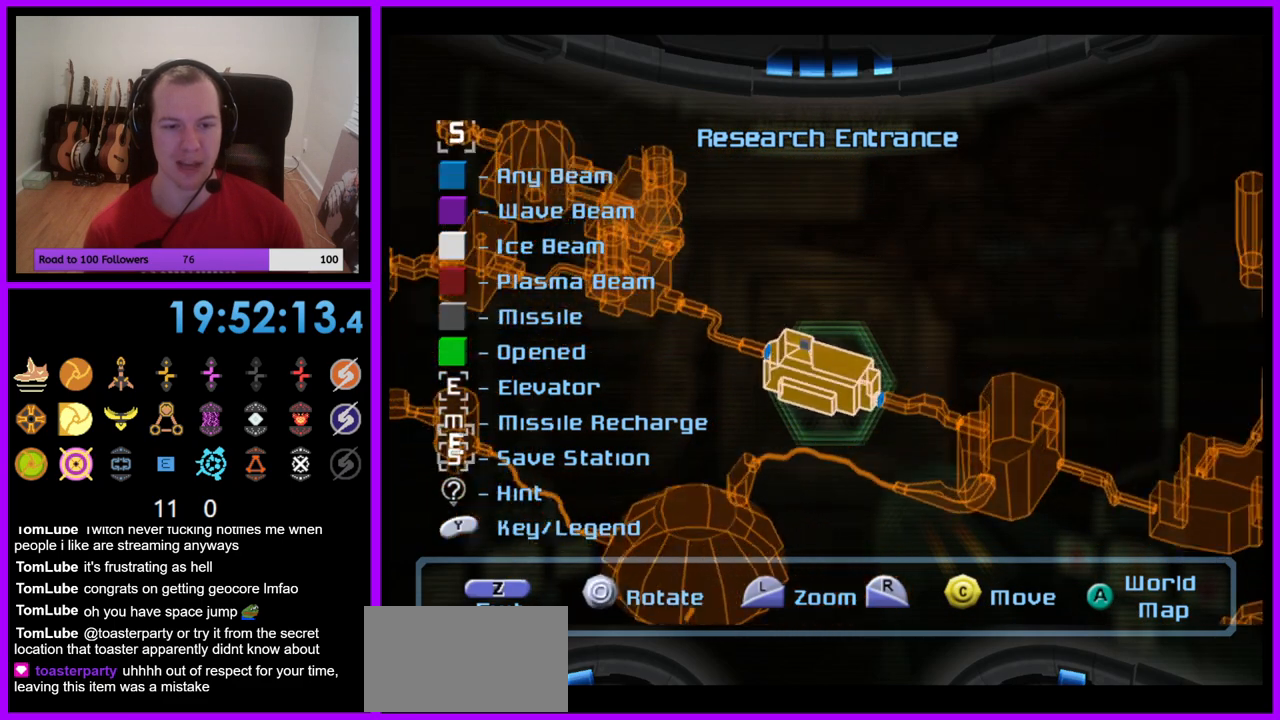
{"buttons": [], "left_stick": "center", "right_stick": "up-left", "events": [[100, "left_stick", "right"], [300, "left_stick", "center"], [483, "right_stick", "up-left"]]}
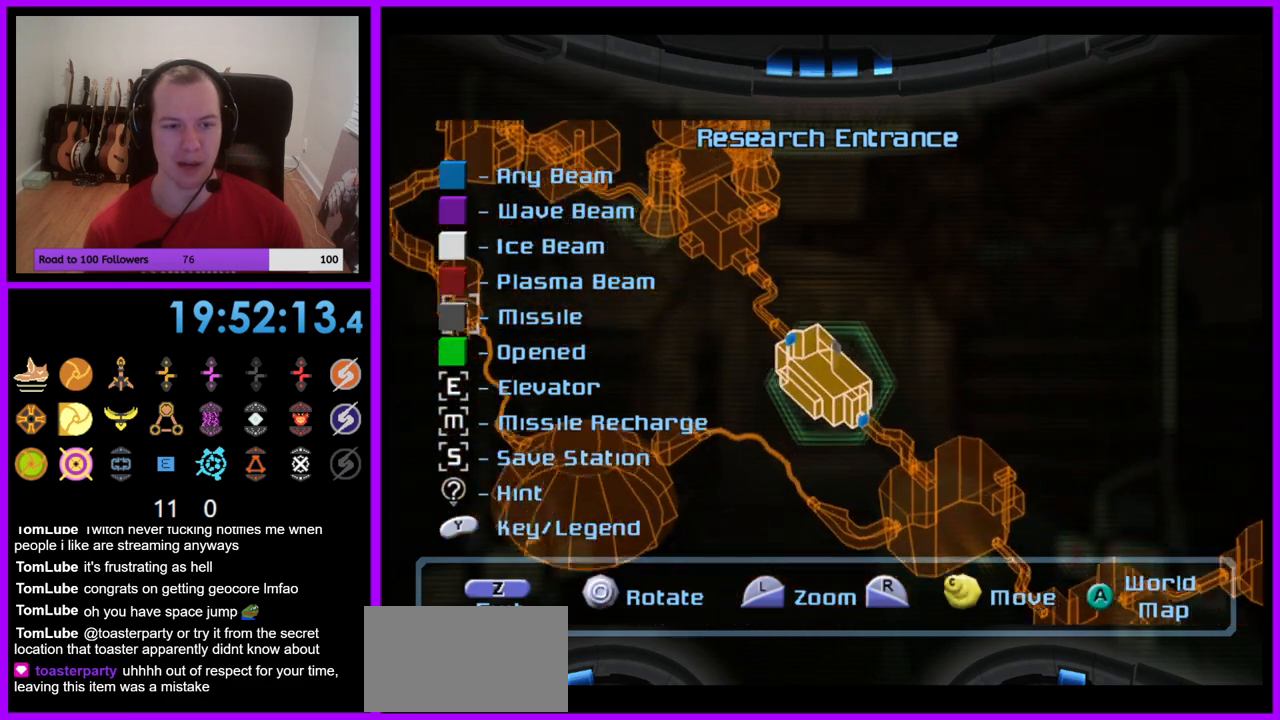
{"buttons": [], "left_stick": "center", "right_stick": "up-left", "events": []}
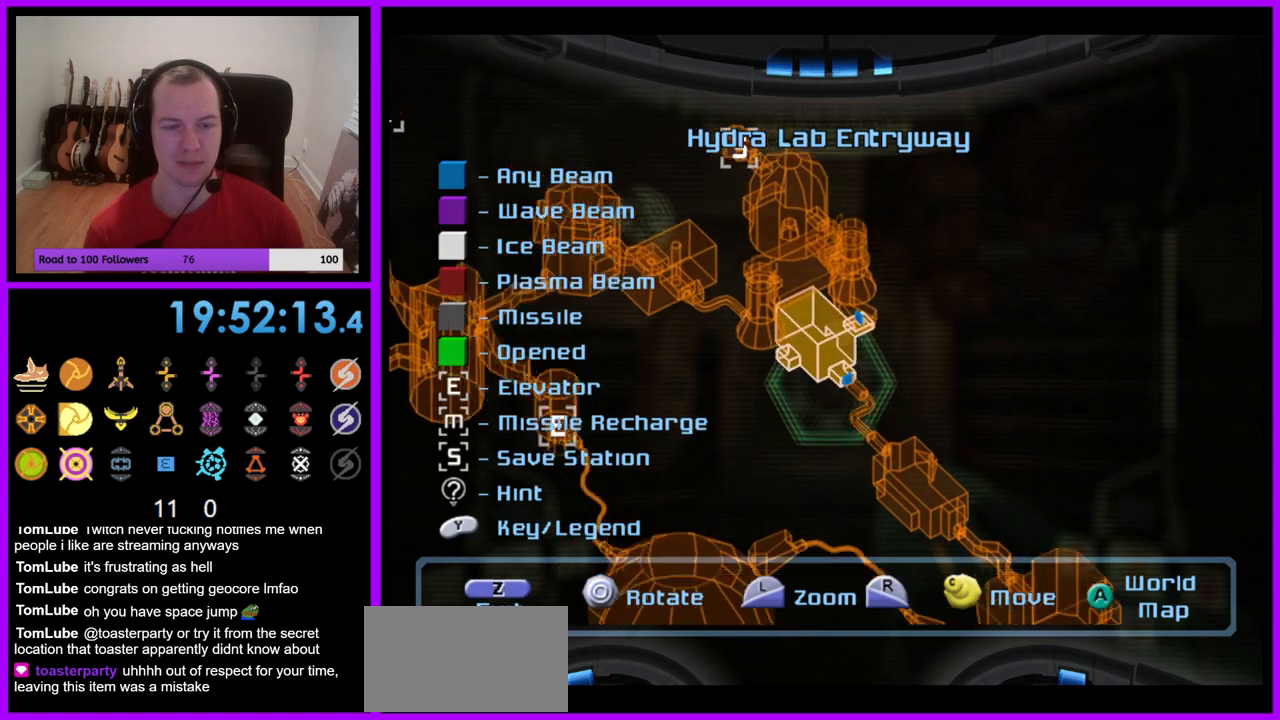
{"buttons": [], "left_stick": "up-left", "right_stick": "center", "events": [[183, "right_stick", "center"], [433, "left_stick", "left"], [500, "left_stick", "up-left"]]}
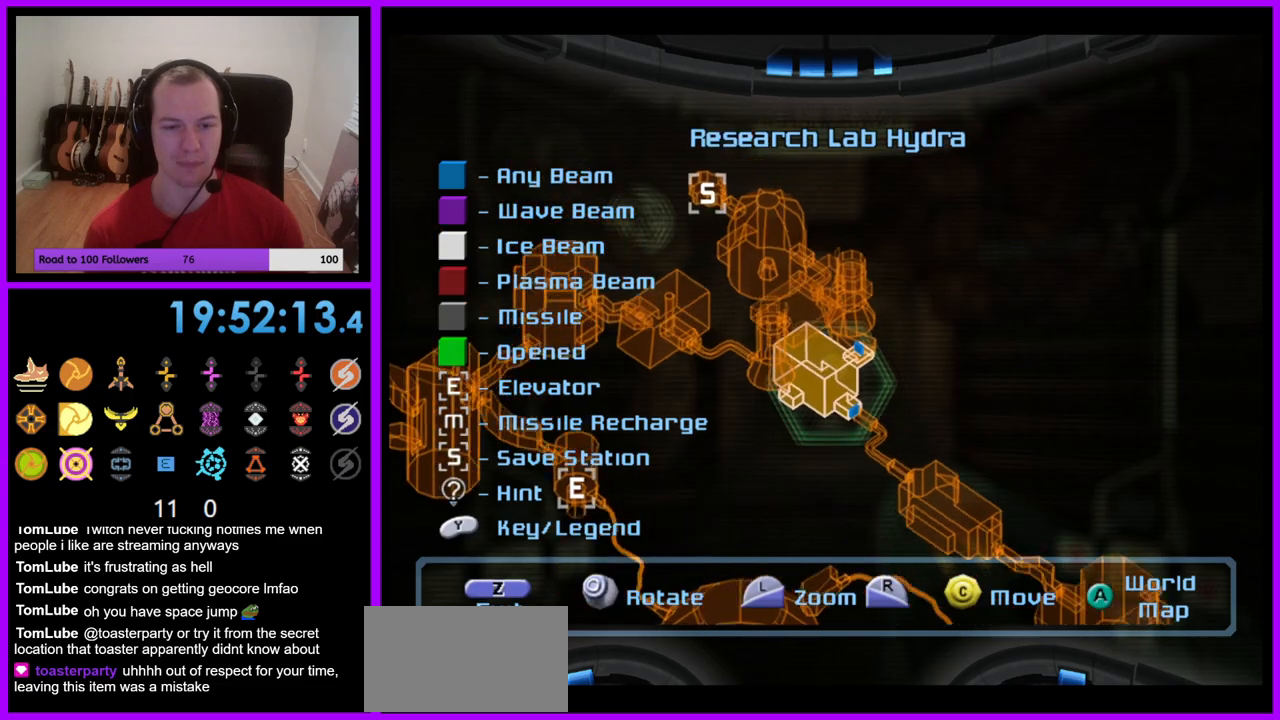
{"buttons": [], "left_stick": "center", "right_stick": "down-right", "events": [[183, "left_stick", "center"], [250, "right_stick", "down-right"]]}
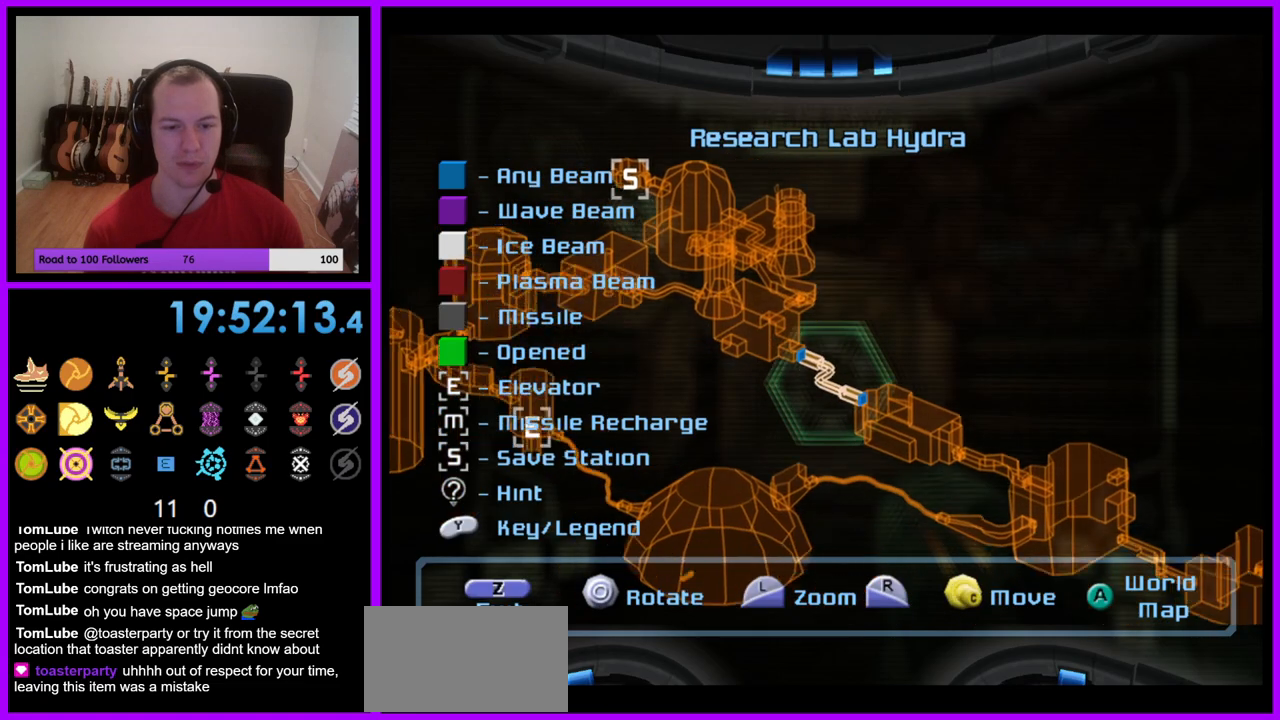
{"buttons": [], "left_stick": "center", "right_stick": "center", "events": [[333, "right_stick", "center"]]}
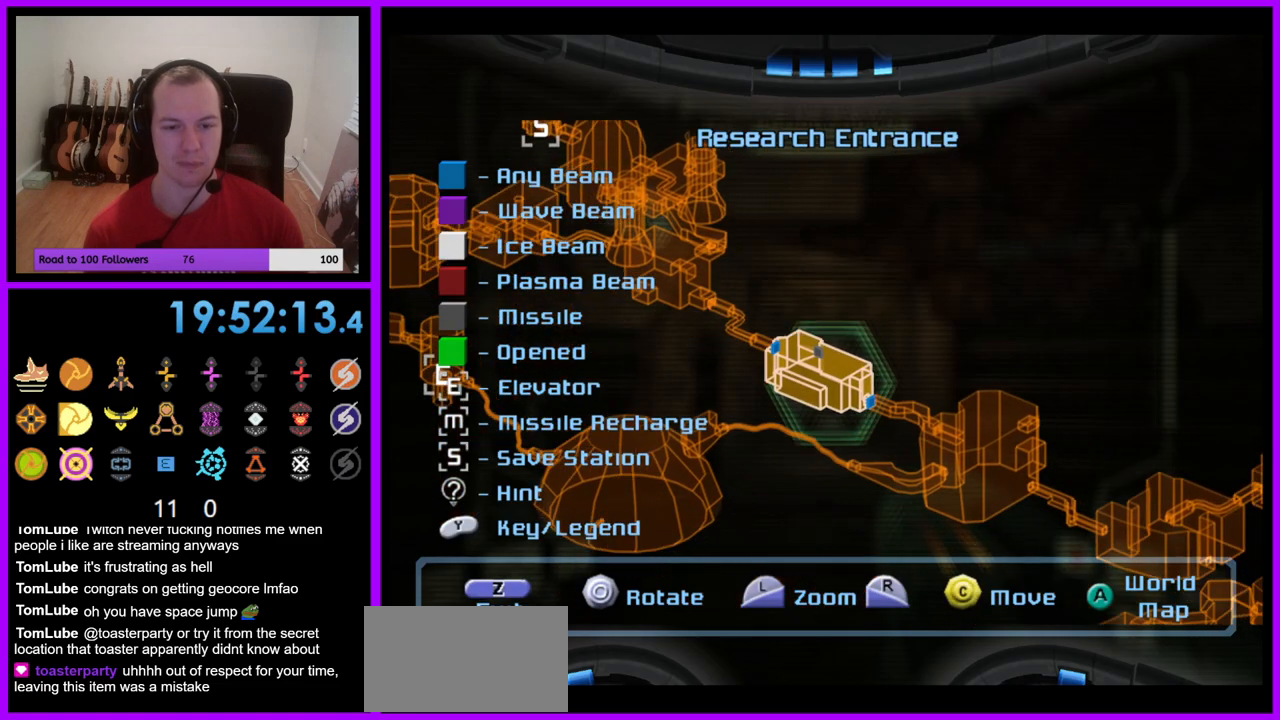
{"buttons": [], "left_stick": "left", "right_stick": "center", "events": [[350, "left_stick", "left"]]}
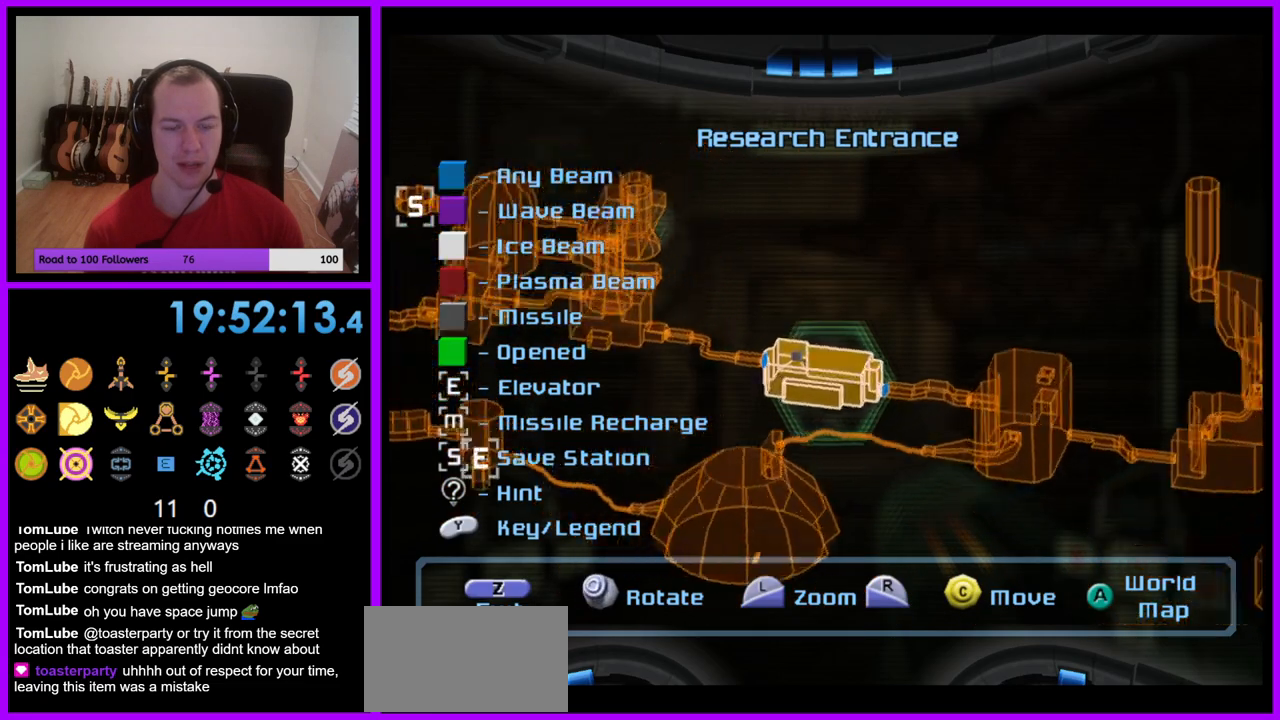
{"buttons": [], "left_stick": "right", "right_stick": "center", "events": [[67, "left_stick", "center"], [317, "left_stick", "right"]]}
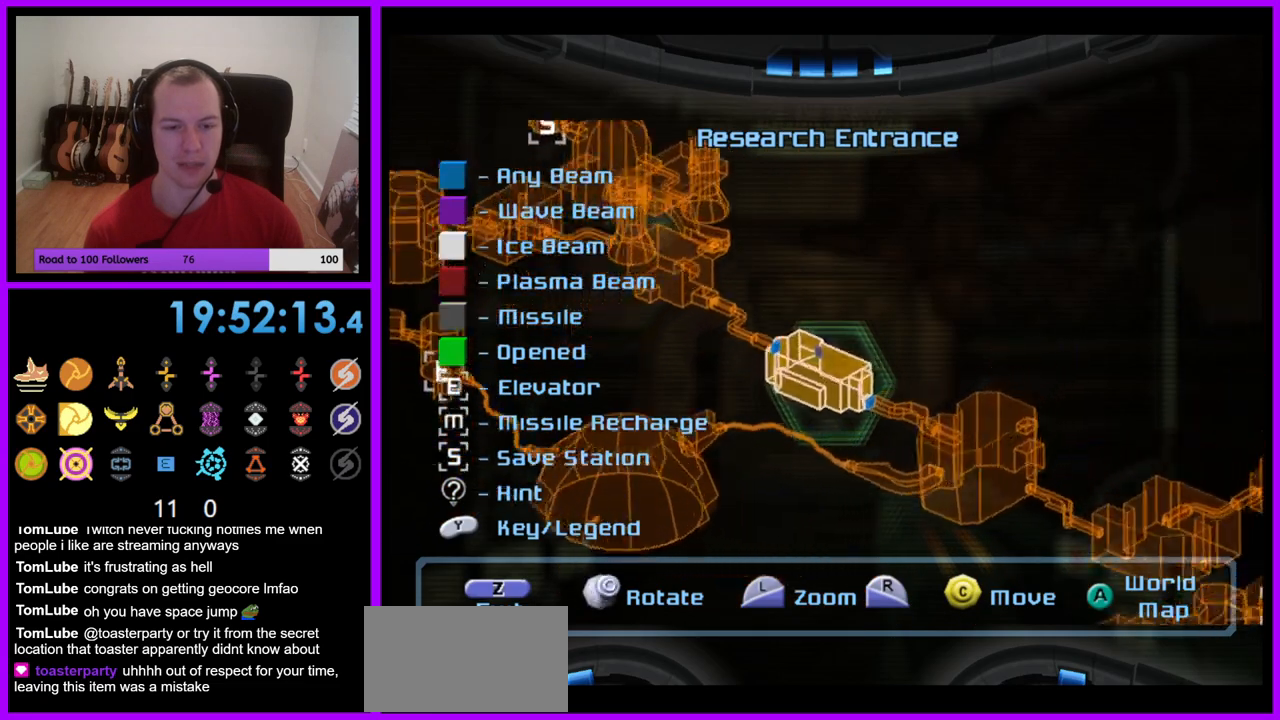
{"buttons": [], "left_stick": "center", "right_stick": "up-left", "events": [[83, "left_stick", "center"], [150, "right_stick", "up-left"]]}